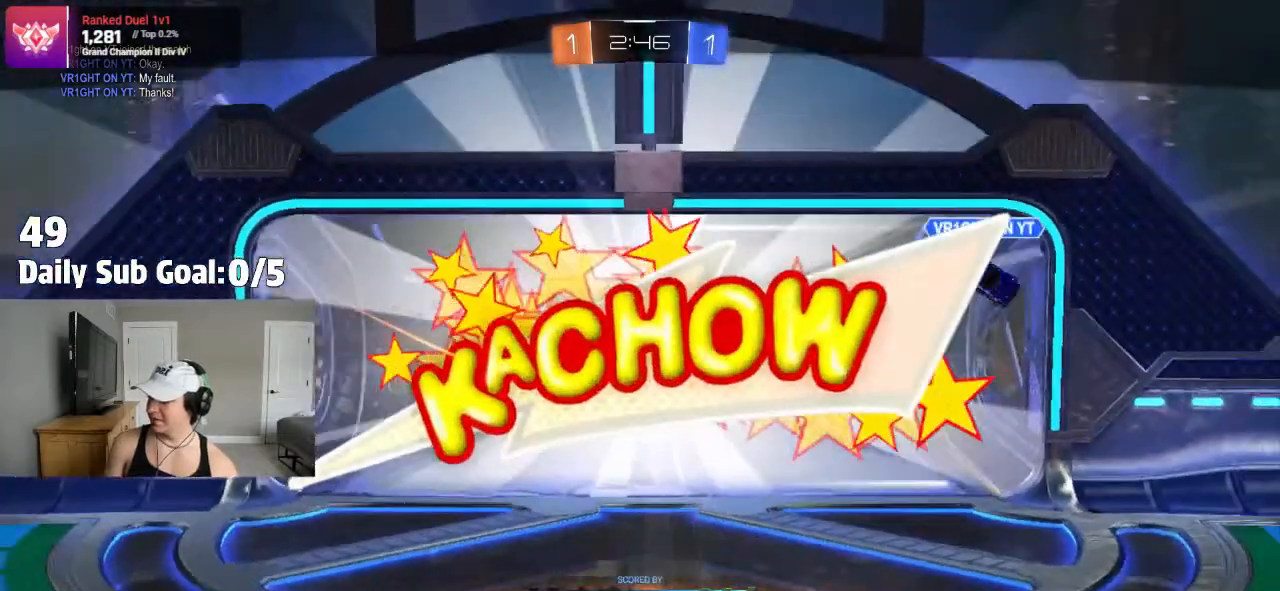
Gameplay with a controller (PlayStation layout); each line is a JSON object with the inputs held at the frame after it. "events" lists button and stick changes between this image and that frame as [ms after this image, input, new state], when the widget could be followed in between. Not read: R2.
{"buttons": ["CROSS"], "left_stick": "center", "right_stick": "center", "events": [[100, "CROSS", "down"], [267, "CROSS", "up"], [467, "CROSS", "down"]]}
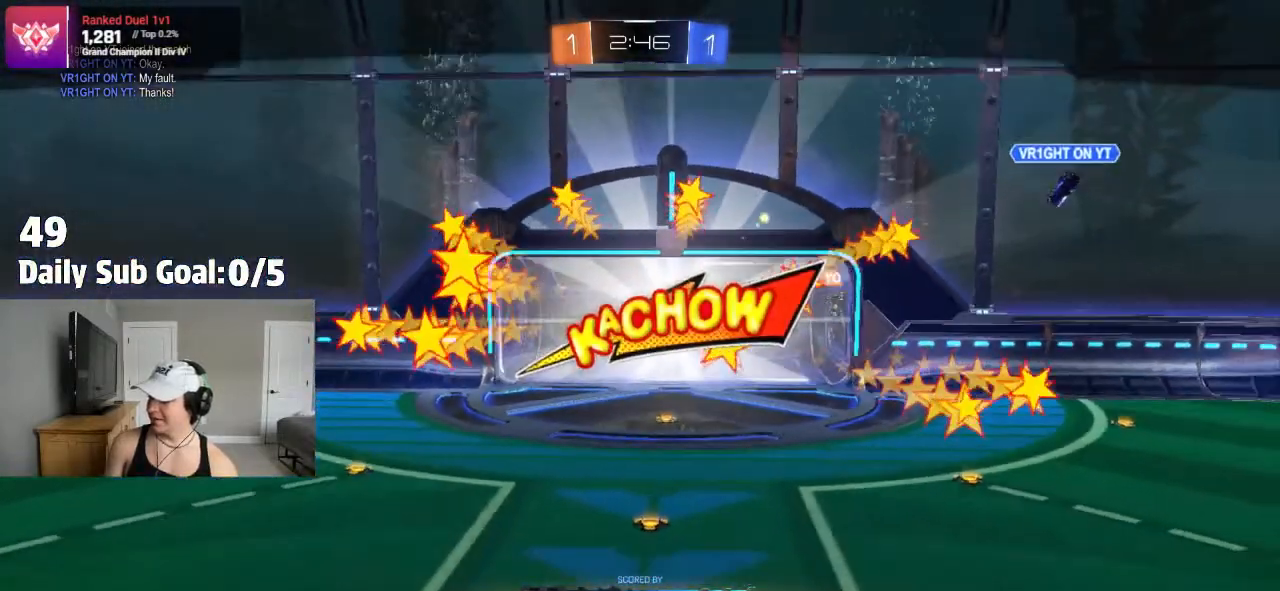
{"buttons": [], "left_stick": "center", "right_stick": "center"}
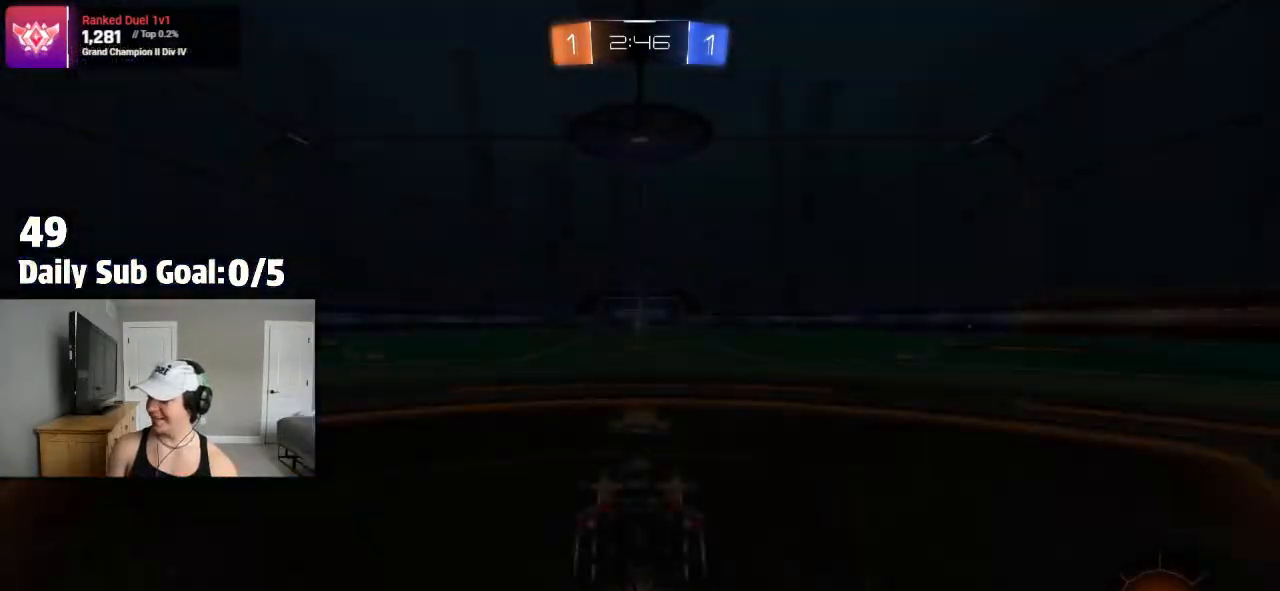
{"buttons": [], "left_stick": "center", "right_stick": "center", "events": [[83, "CROSS", "down"], [217, "CROSS", "up"]]}
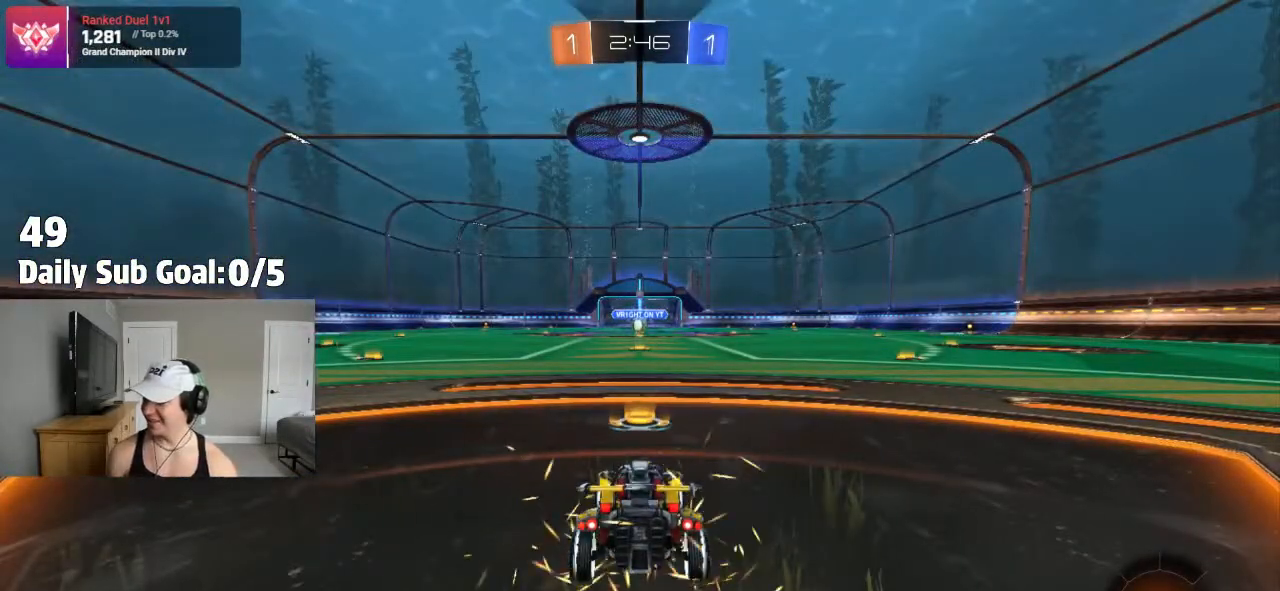
{"buttons": ["TRIANGLE"], "left_stick": "center", "right_stick": "center", "events": [[267, "TRIANGLE", "down"], [350, "TRIANGLE", "up"], [433, "TRIANGLE", "down"]]}
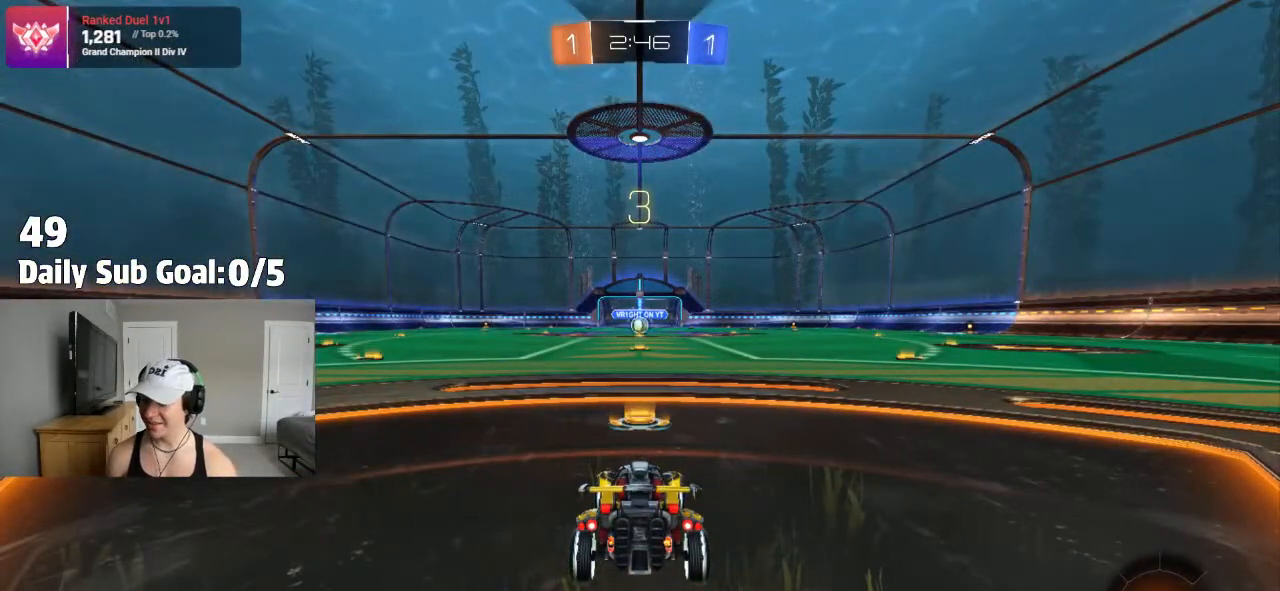
{"buttons": [], "left_stick": "center", "right_stick": "center", "events": [[67, "TRIANGLE", "up"], [367, "TRIANGLE", "down"], [417, "TRIANGLE", "up"]]}
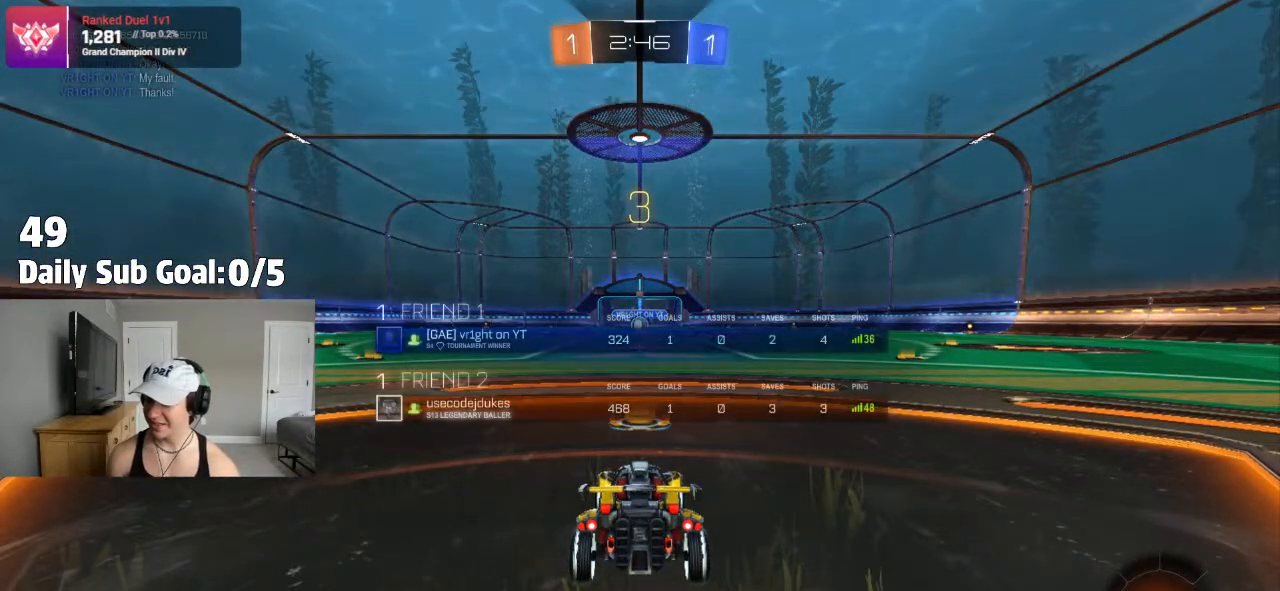
{"buttons": [], "left_stick": "center", "right_stick": "center", "events": [[17, "TRIANGLE", "down"], [117, "TRIANGLE", "up"]]}
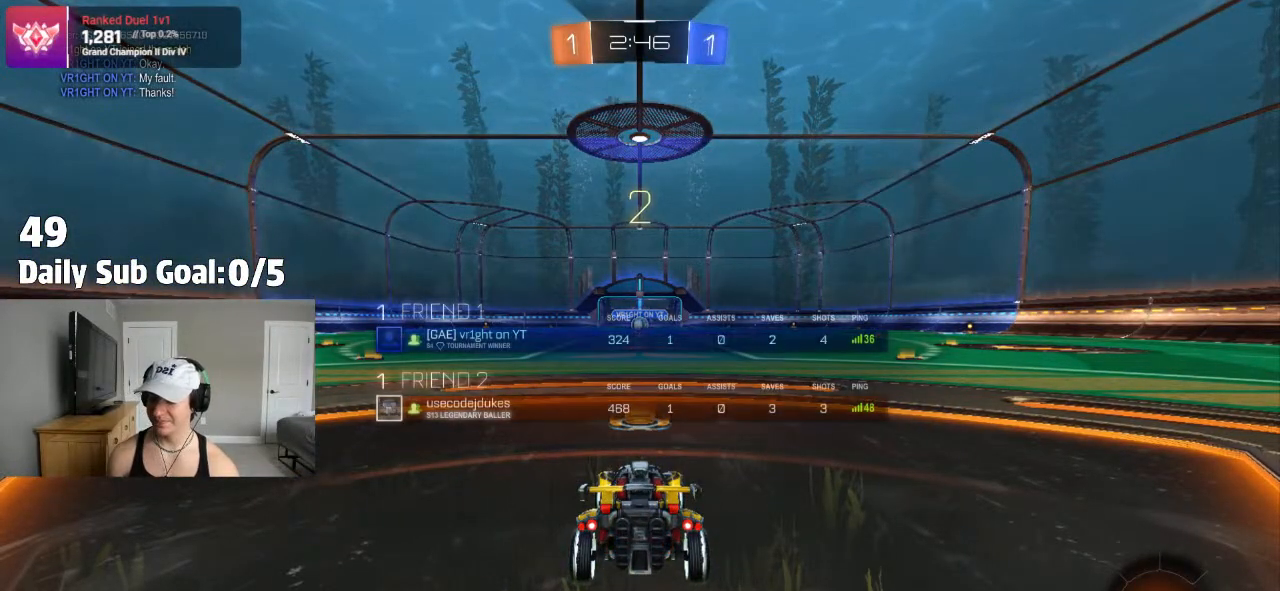
{"buttons": ["TRIANGLE"], "left_stick": "center", "right_stick": "center", "events": [[317, "TRIANGLE", "down"], [383, "TRIANGLE", "up"], [467, "TRIANGLE", "down"]]}
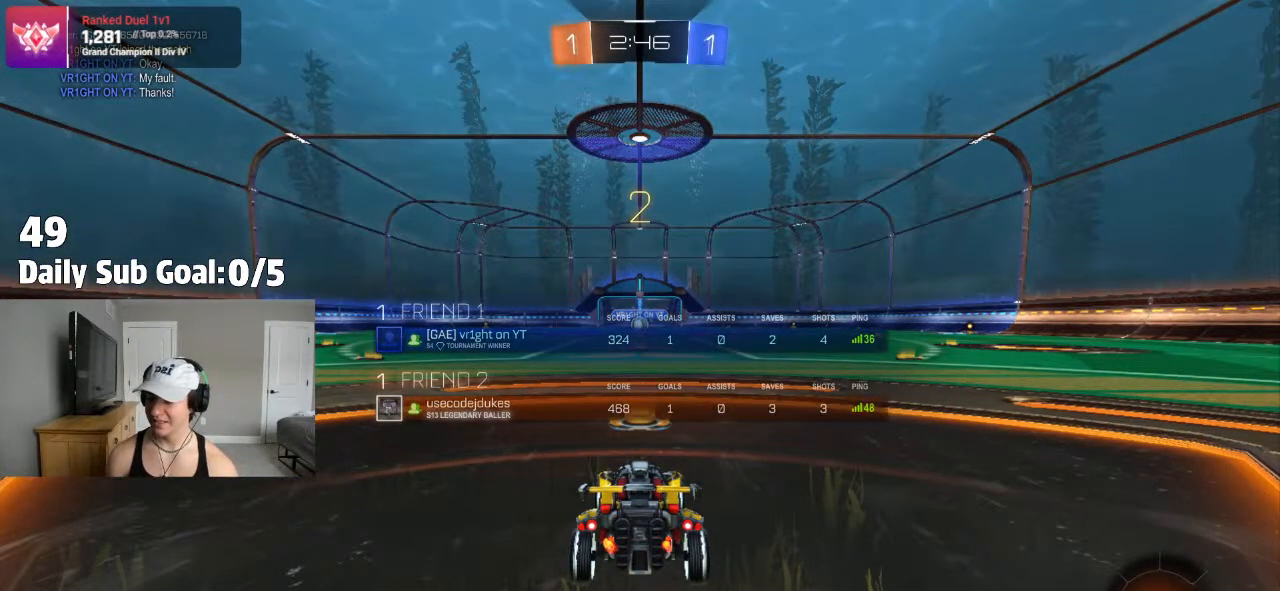
{"buttons": ["L1"], "left_stick": "center", "right_stick": "center", "events": [[133, "TRIANGLE", "up"], [467, "L1", "down"]]}
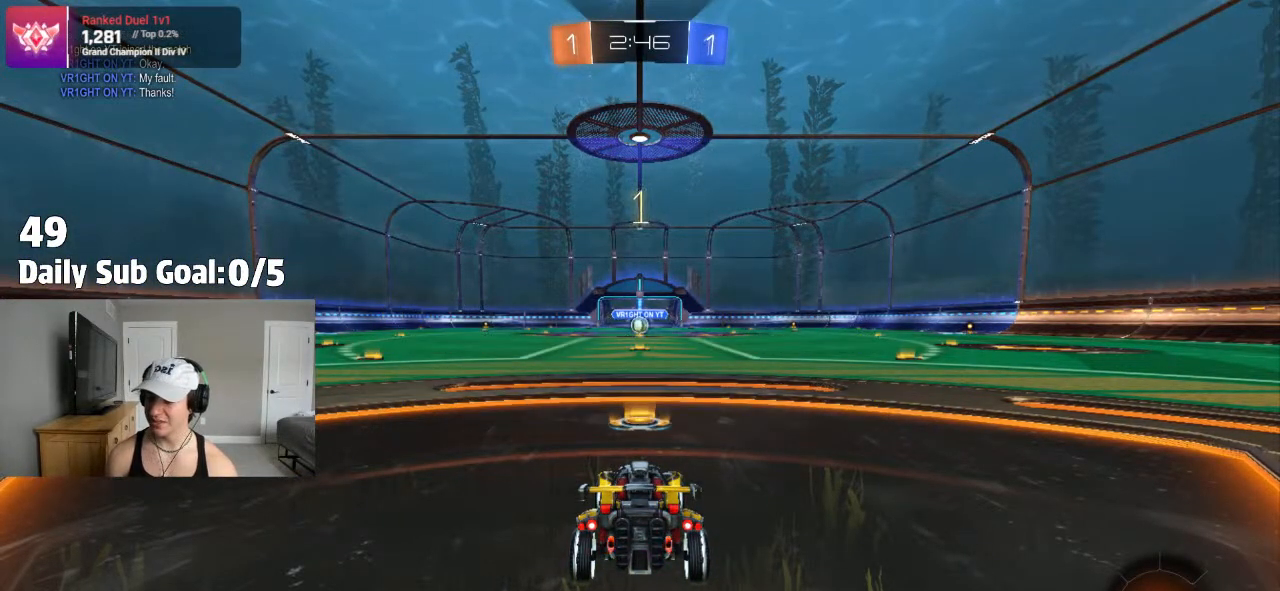
{"buttons": ["L1"], "left_stick": "center", "right_stick": "center", "events": [[83, "L1", "up"], [167, "L1", "down"], [250, "L1", "up"], [333, "L1", "down"], [400, "L1", "up"], [500, "L1", "down"]]}
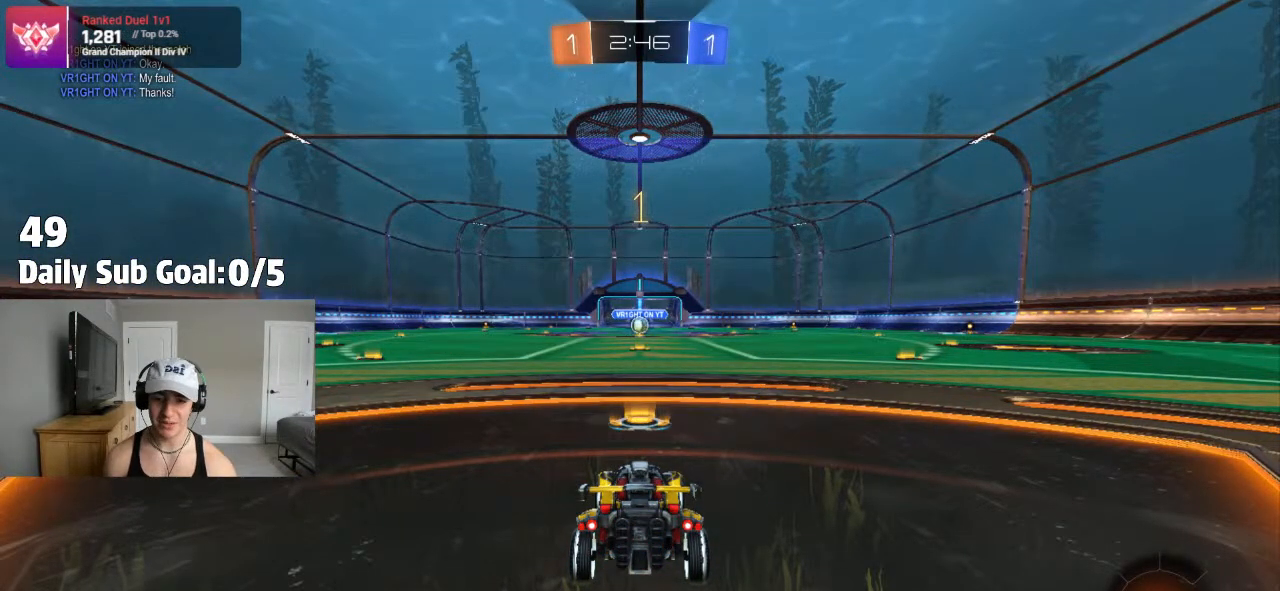
{"buttons": [], "left_stick": "center", "right_stick": "center", "events": [[83, "L1", "up"], [417, "left_stick", "right"], [483, "left_stick", "center"]]}
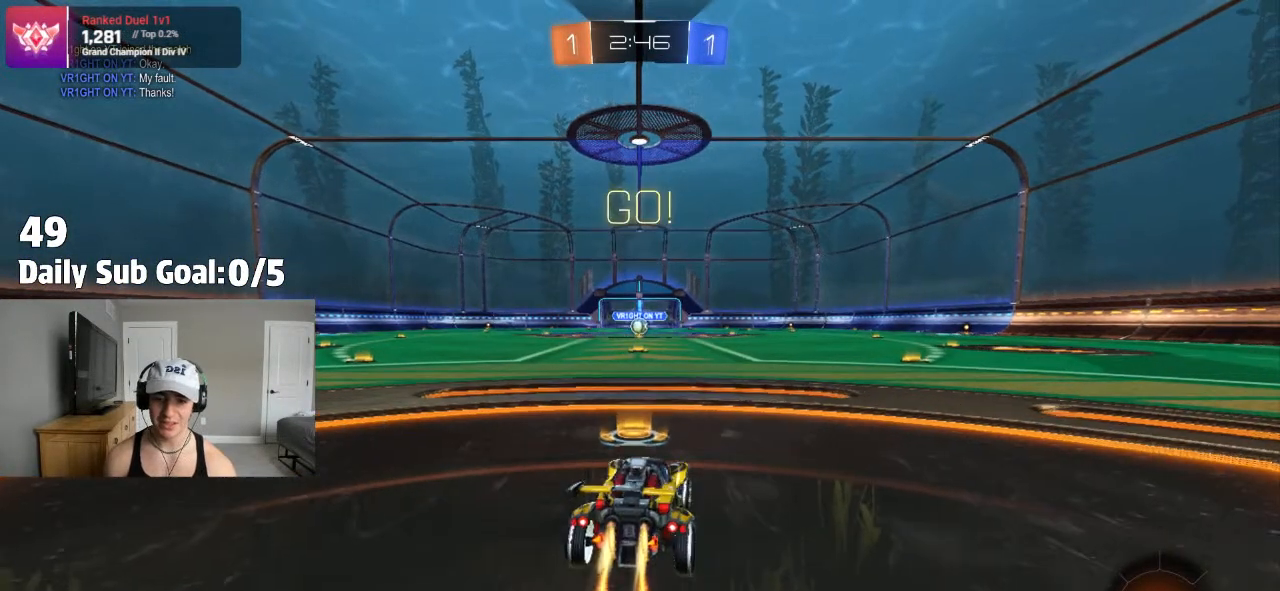
{"buttons": ["CROSS", "L1"], "left_stick": "down", "right_stick": "center", "events": [[317, "L1", "down"], [317, "left_stick", "up-left"], [383, "CROSS", "down"], [417, "left_stick", "down"], [450, "L1", "up"], [500, "L1", "down"]]}
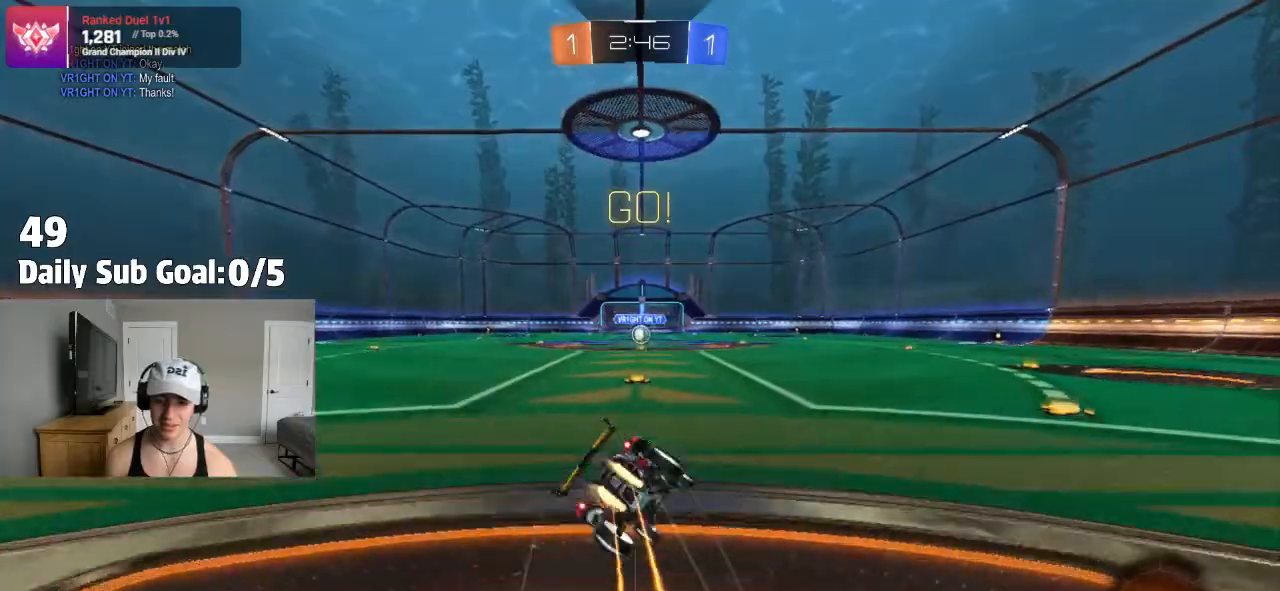
{"buttons": ["CROSS", "L1"], "left_stick": "down-left", "right_stick": "center", "events": [[150, "left_stick", "down-left"]]}
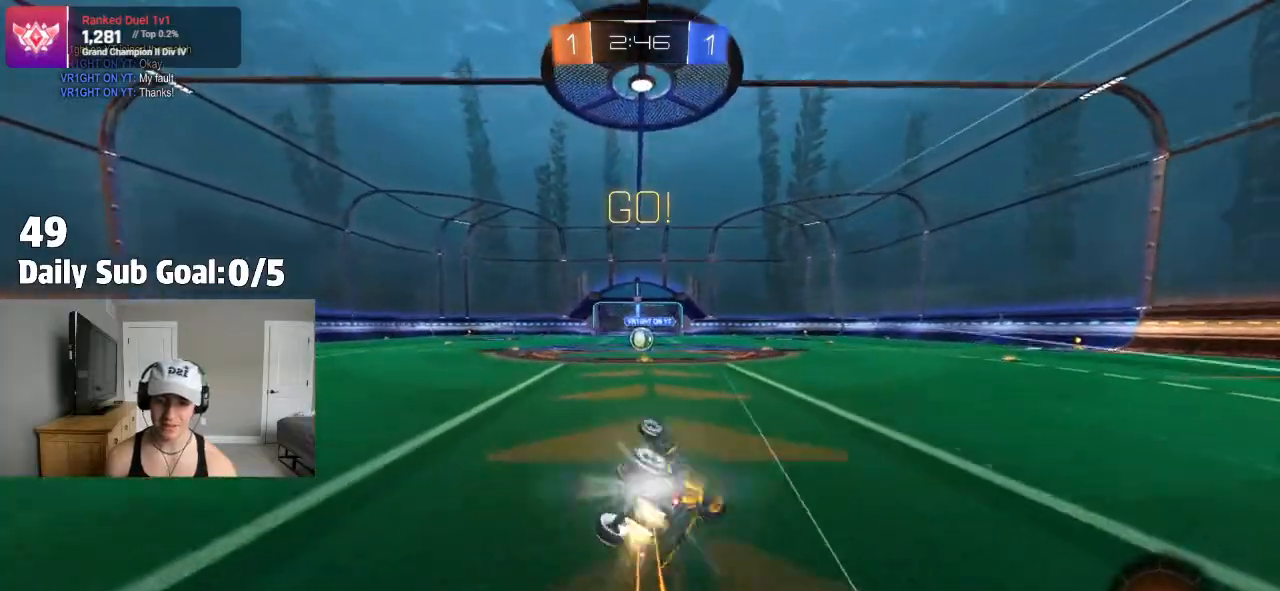
{"buttons": [], "left_stick": "right", "right_stick": "center", "events": [[267, "CROSS", "up"], [267, "left_stick", "center"], [283, "L1", "up"], [433, "left_stick", "right"]]}
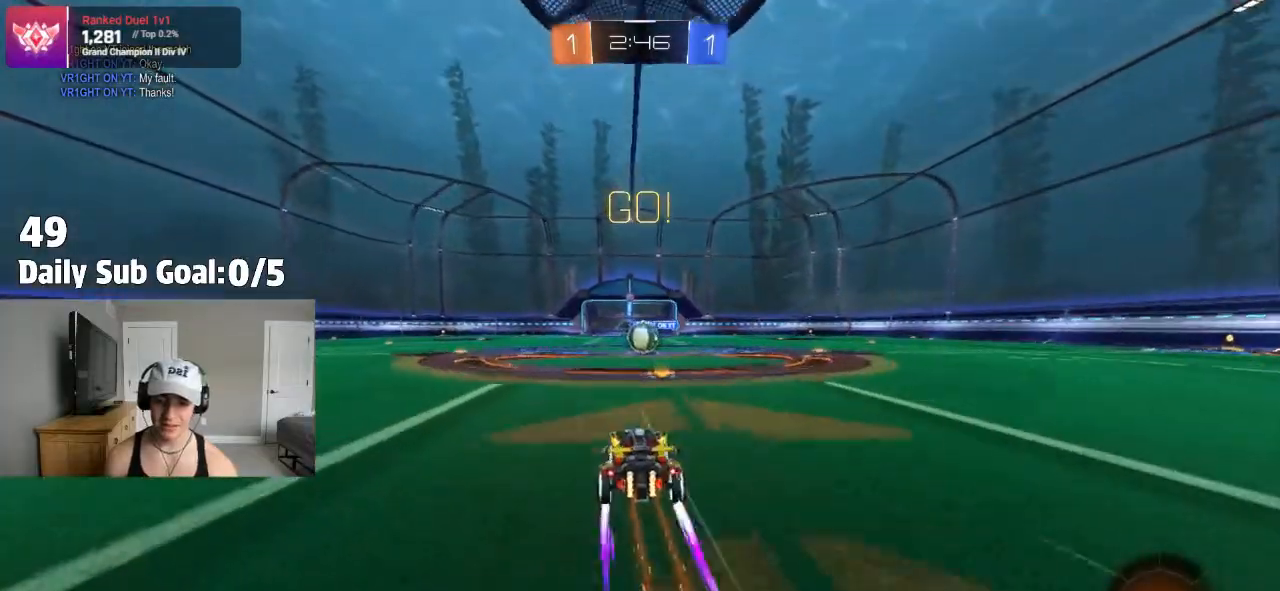
{"buttons": [], "left_stick": "center", "right_stick": "center", "events": [[17, "left_stick", "center"], [300, "left_stick", "left"], [350, "left_stick", "center"]]}
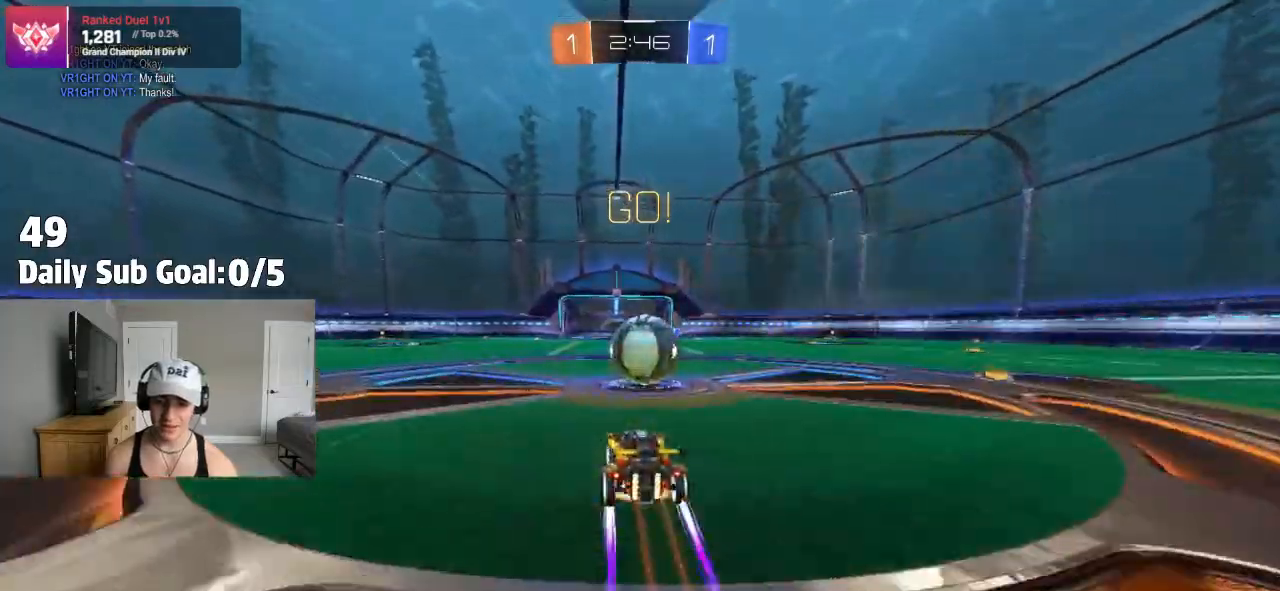
{"buttons": ["CROSS", "L1"], "left_stick": "right", "right_stick": "center", "events": [[17, "CROSS", "down"], [83, "CROSS", "up"], [150, "left_stick", "right"], [183, "L1", "down"], [233, "CROSS", "down"], [367, "L1", "up"], [417, "L1", "down"]]}
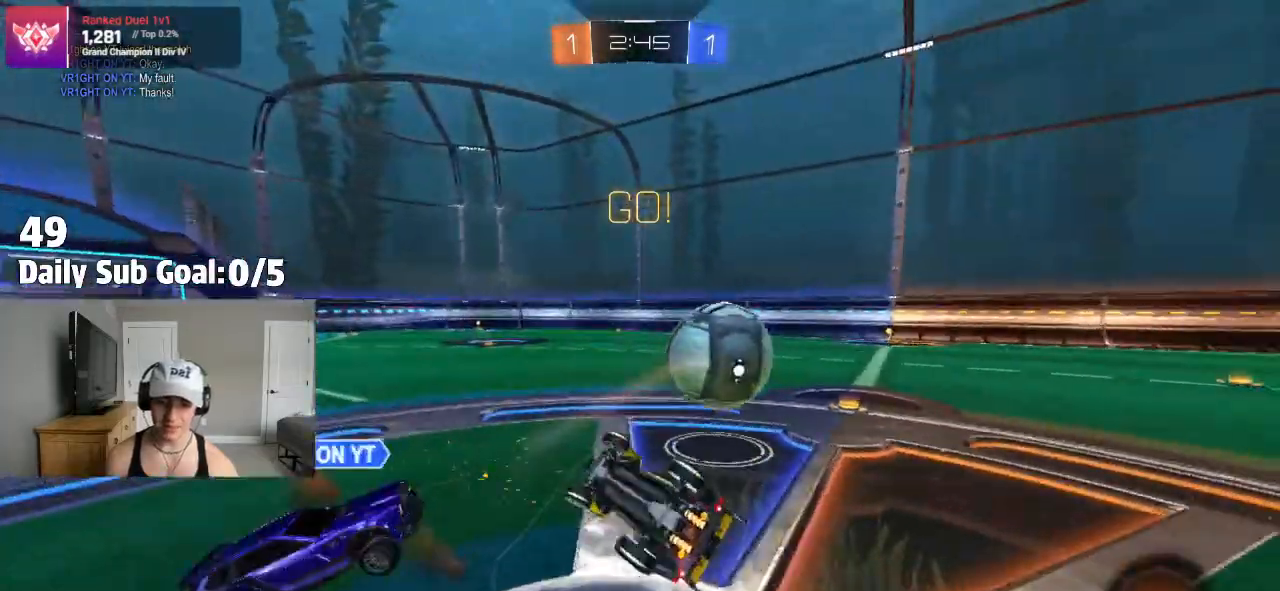
{"buttons": [], "left_stick": "up-right", "right_stick": "center", "events": [[50, "L1", "up"], [100, "L1", "down"], [117, "CROSS", "up"], [167, "left_stick", "up-right"], [367, "L1", "up"]]}
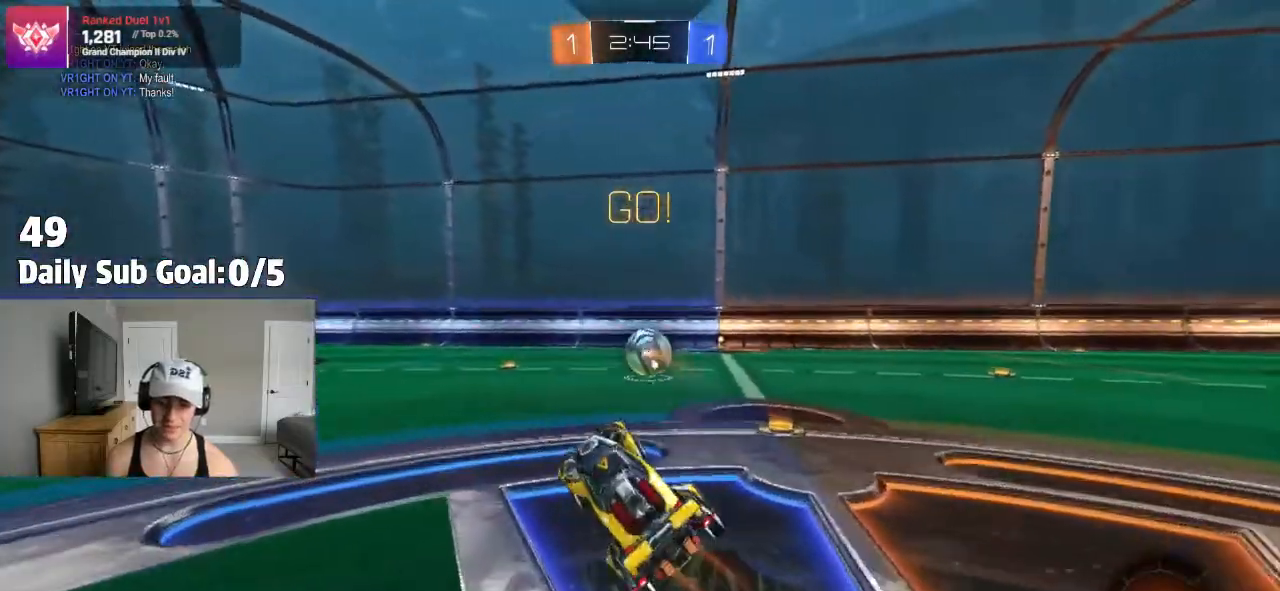
{"buttons": [], "left_stick": "center", "right_stick": "center", "events": [[67, "left_stick", "center"], [117, "left_stick", "right"], [500, "left_stick", "center"]]}
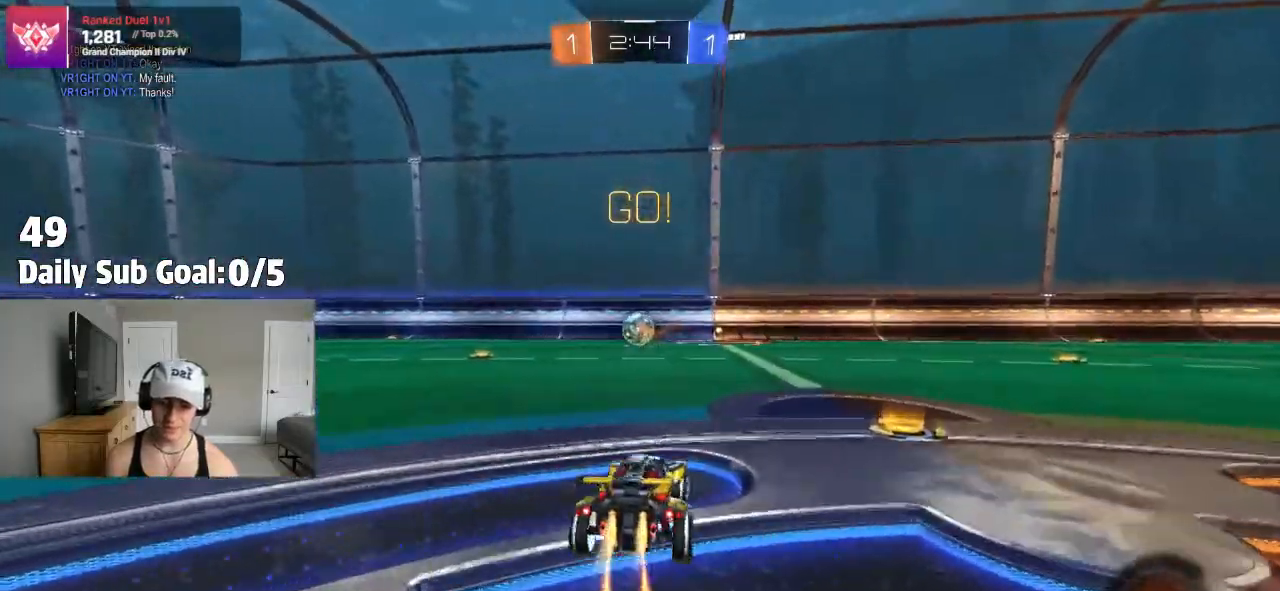
{"buttons": [], "left_stick": "up", "right_stick": "center", "events": [[250, "CROSS", "down"], [267, "left_stick", "up"], [317, "CROSS", "up"], [417, "CROSS", "down"], [450, "CROSS", "up"]]}
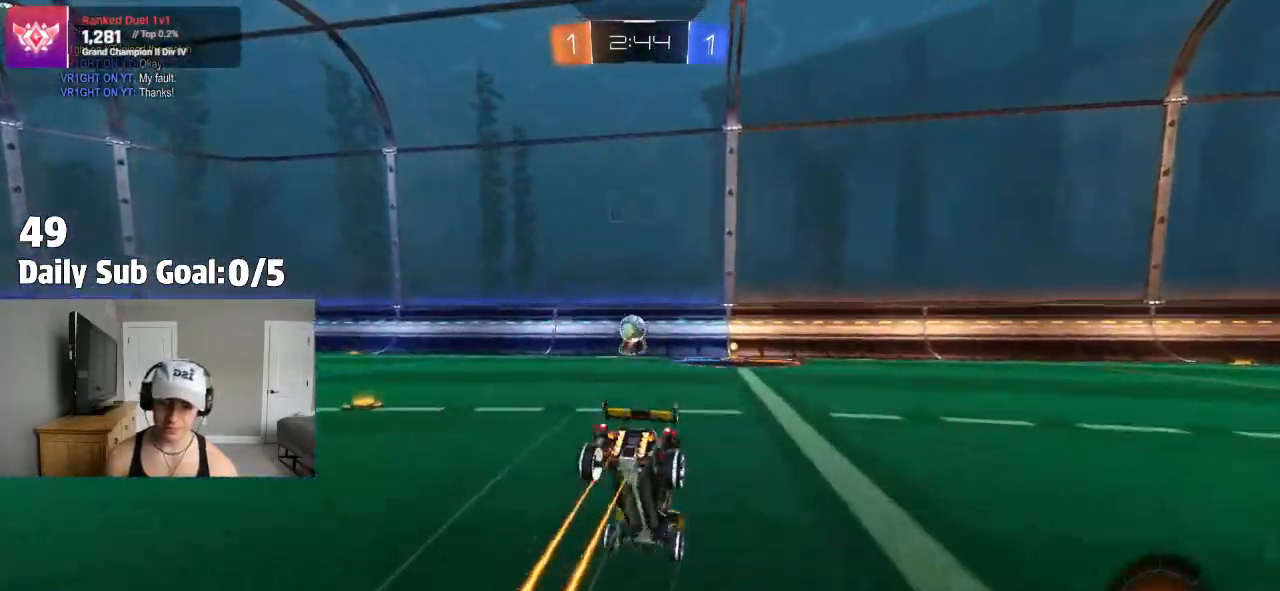
{"buttons": [], "left_stick": "center", "right_stick": "center", "events": [[183, "left_stick", "center"]]}
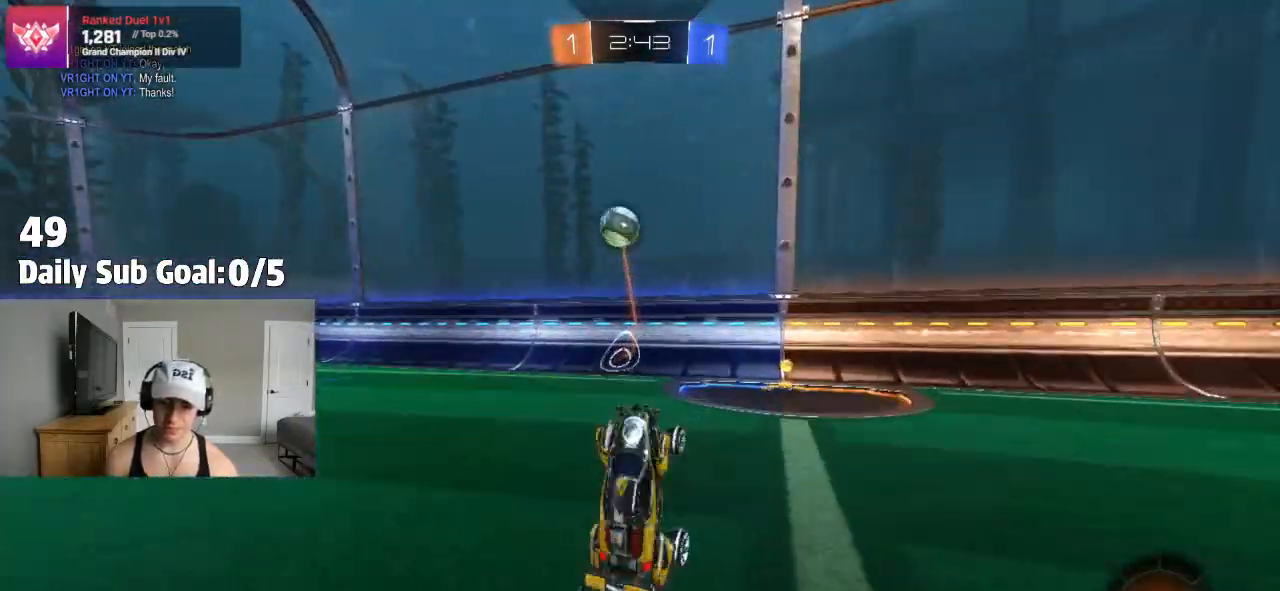
{"buttons": [], "left_stick": "center", "right_stick": "center", "events": [[283, "left_stick", "right"], [400, "left_stick", "center"]]}
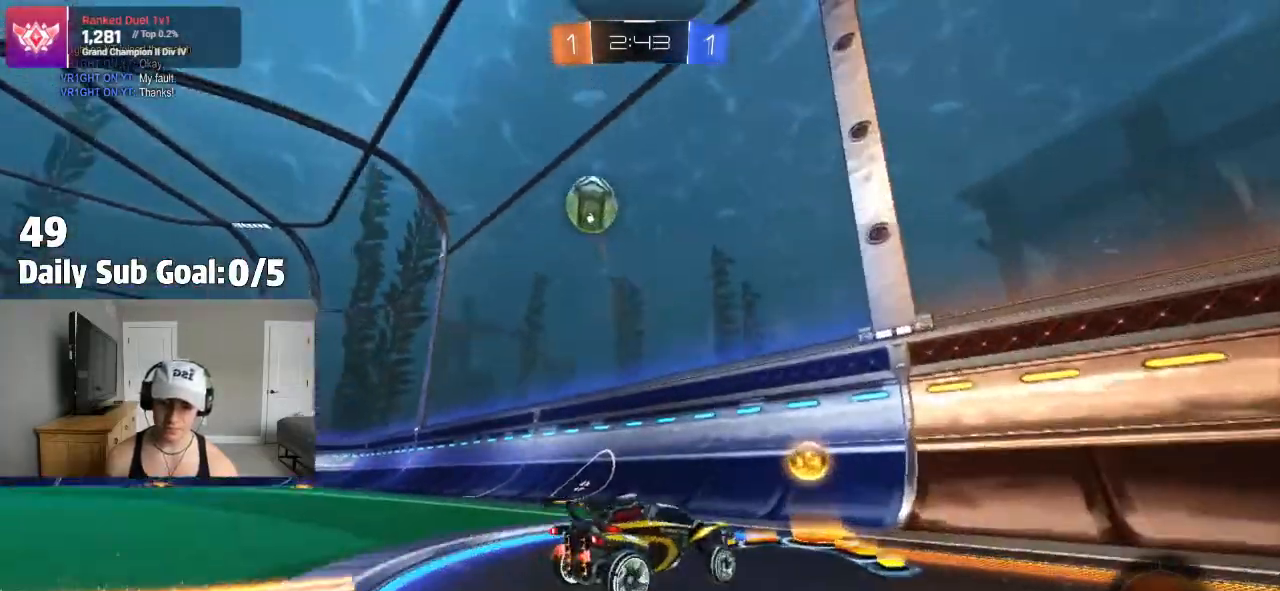
{"buttons": [], "left_stick": "left", "right_stick": "center", "events": [[17, "left_stick", "left"]]}
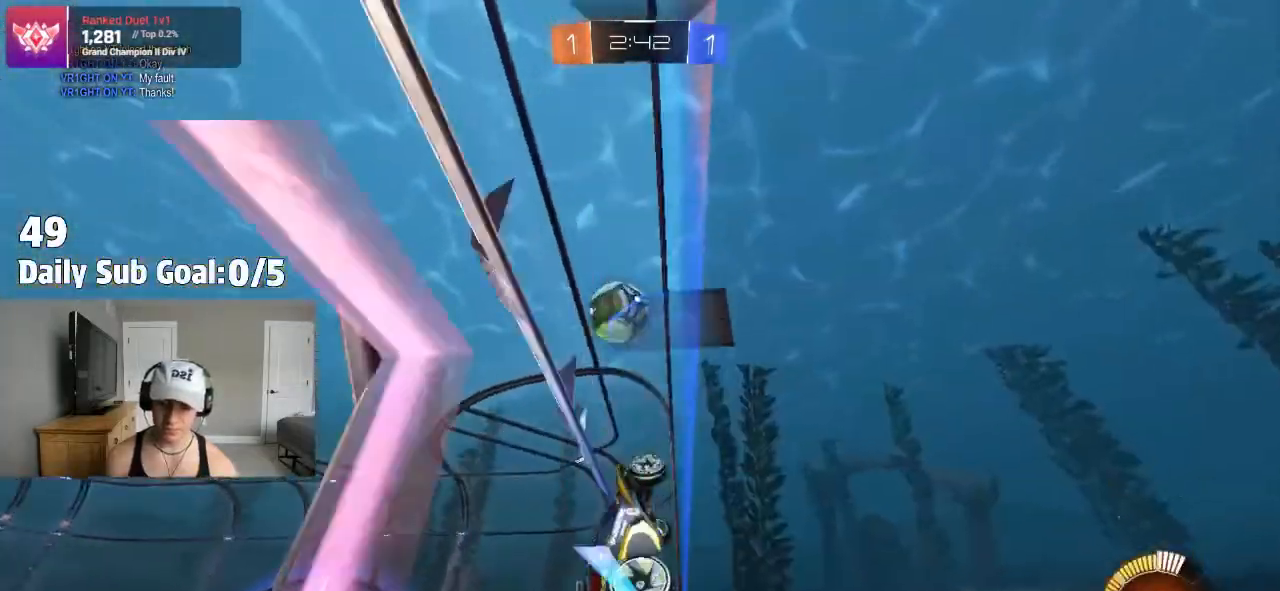
{"buttons": ["CROSS"], "left_stick": "right", "right_stick": "center", "events": [[183, "left_stick", "center"], [367, "left_stick", "right"], [500, "CROSS", "down"]]}
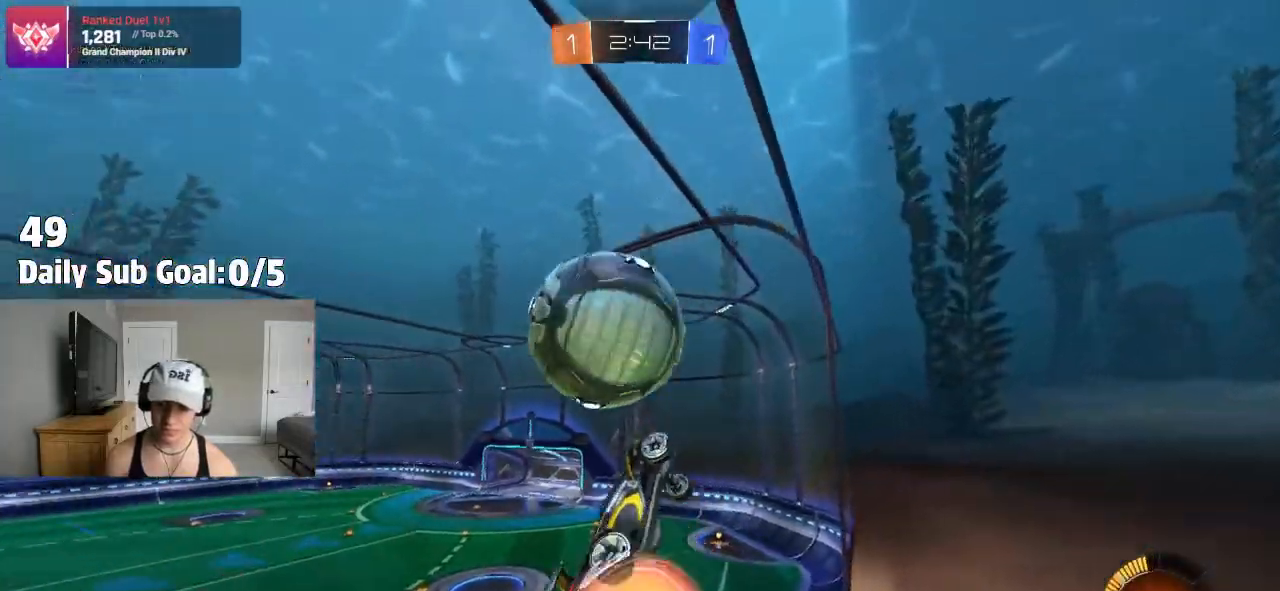
{"buttons": [], "left_stick": "center", "right_stick": "center", "events": [[17, "CROSS", "up"], [50, "left_stick", "left"], [67, "CROSS", "down"], [217, "left_stick", "down-right"], [283, "CROSS", "up"], [283, "left_stick", "center"]]}
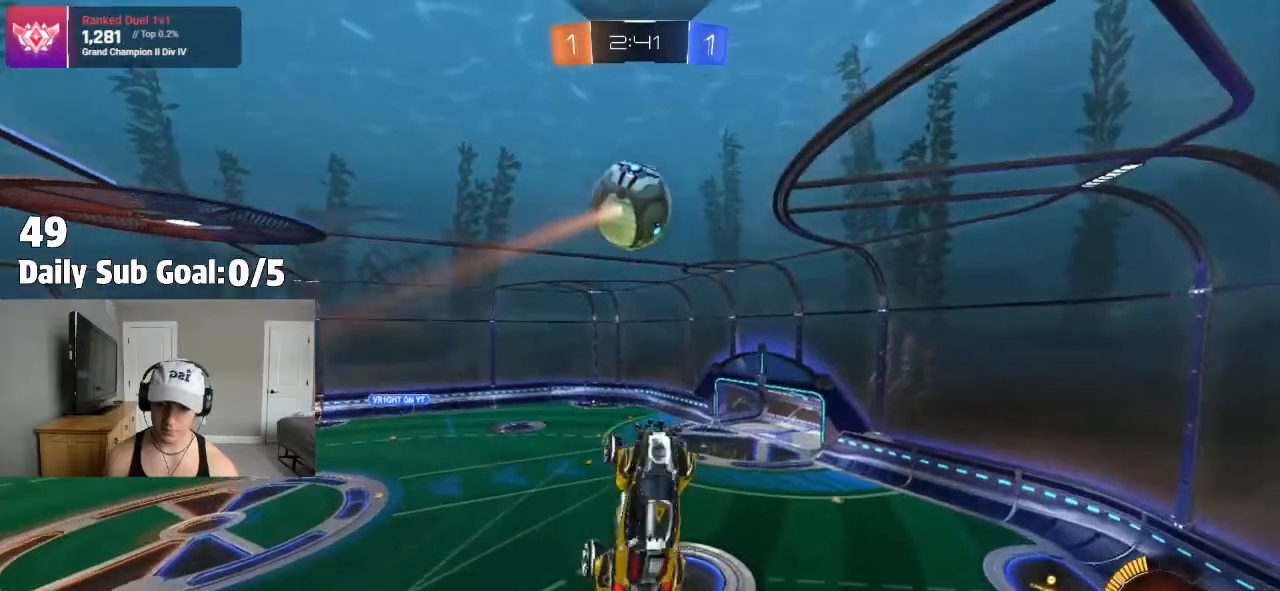
{"buttons": [], "left_stick": "down-left", "right_stick": "center", "events": [[100, "left_stick", "left"], [200, "left_stick", "down-left"]]}
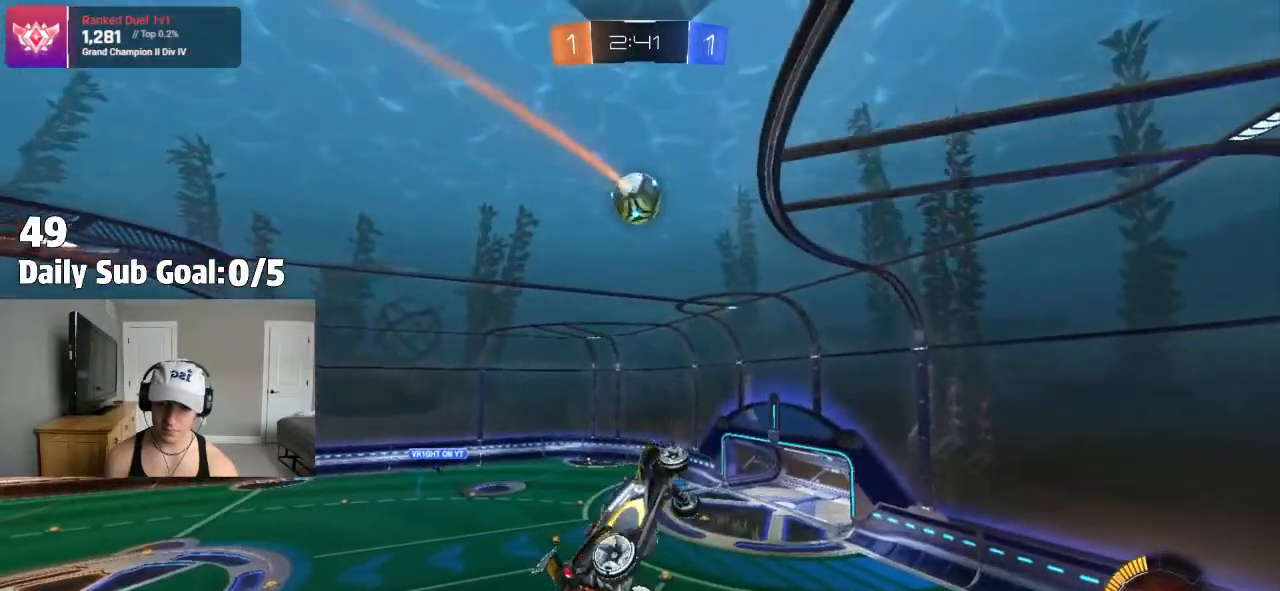
{"buttons": ["L1"], "left_stick": "right", "right_stick": "center", "events": [[283, "left_stick", "down-right"], [350, "left_stick", "right"], [367, "L1", "down"]]}
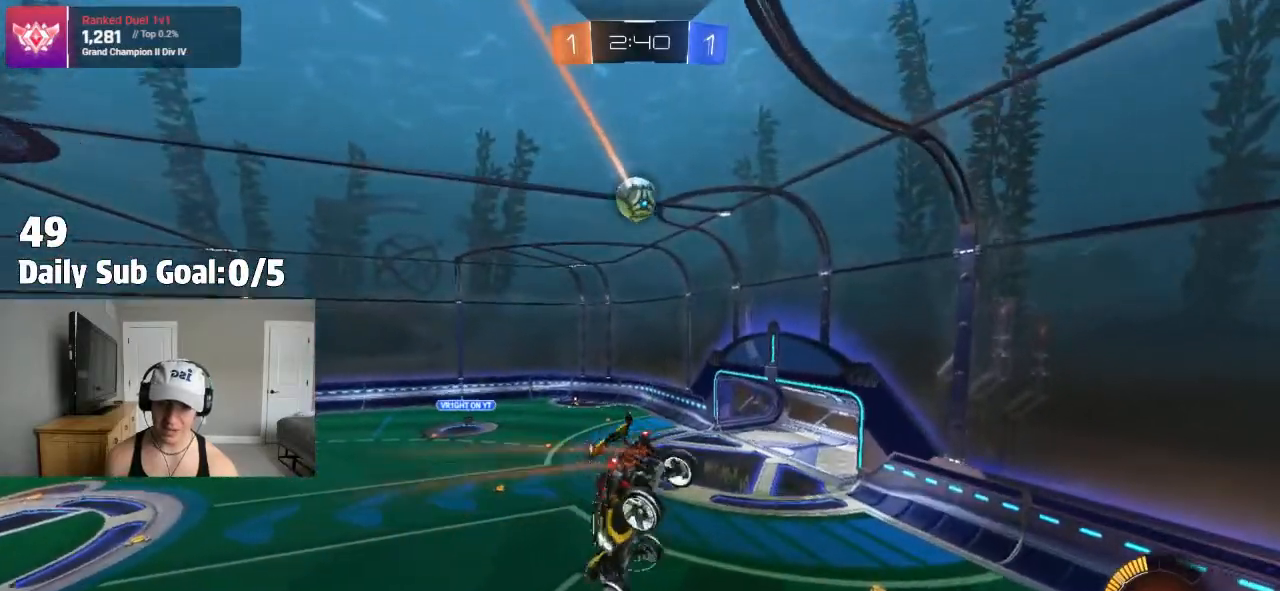
{"buttons": [], "left_stick": "right", "right_stick": "center", "events": [[50, "L1", "up"]]}
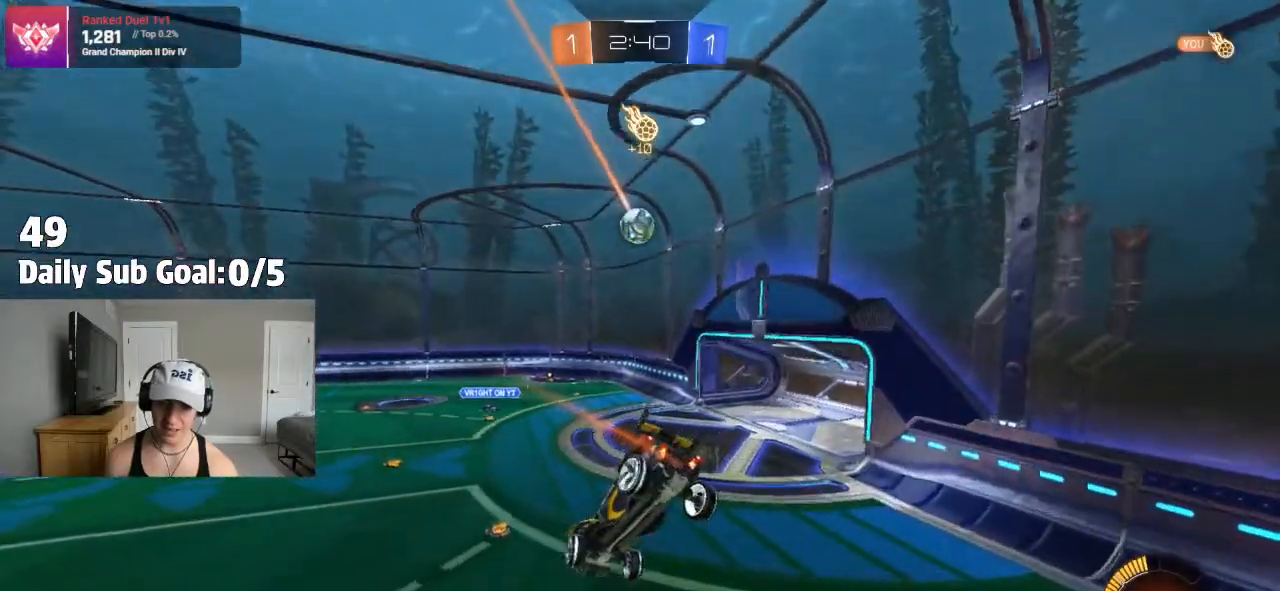
{"buttons": [], "left_stick": "left", "right_stick": "center", "events": [[17, "left_stick", "center"], [133, "left_stick", "down-right"], [350, "left_stick", "left"]]}
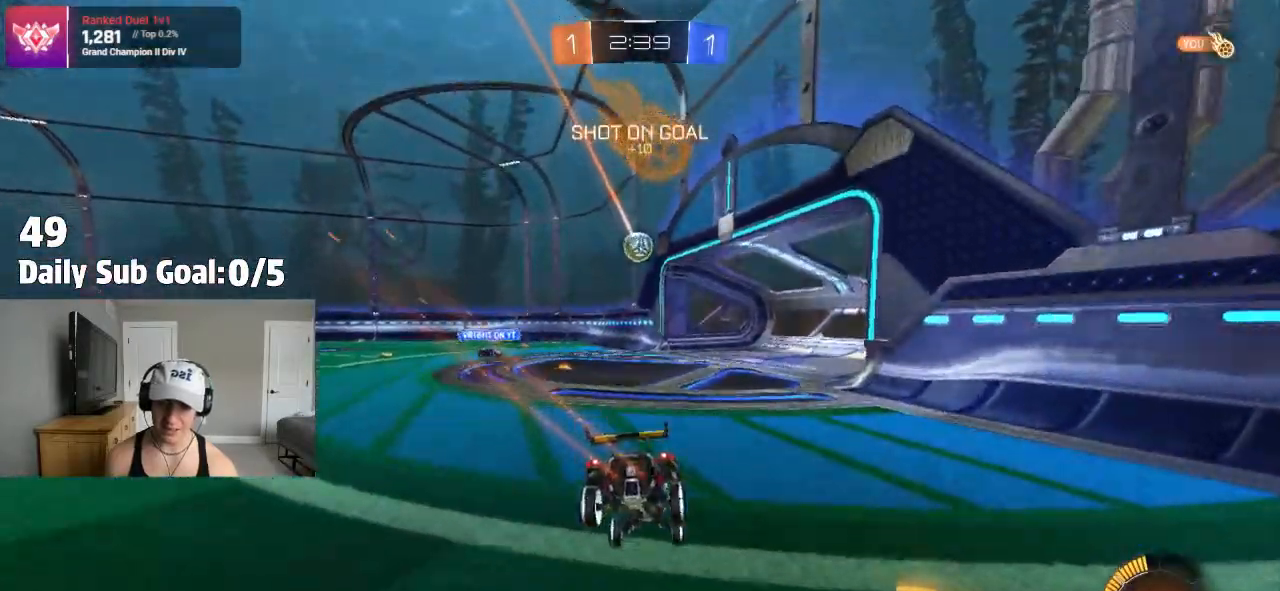
{"buttons": [], "left_stick": "left", "right_stick": "center", "events": []}
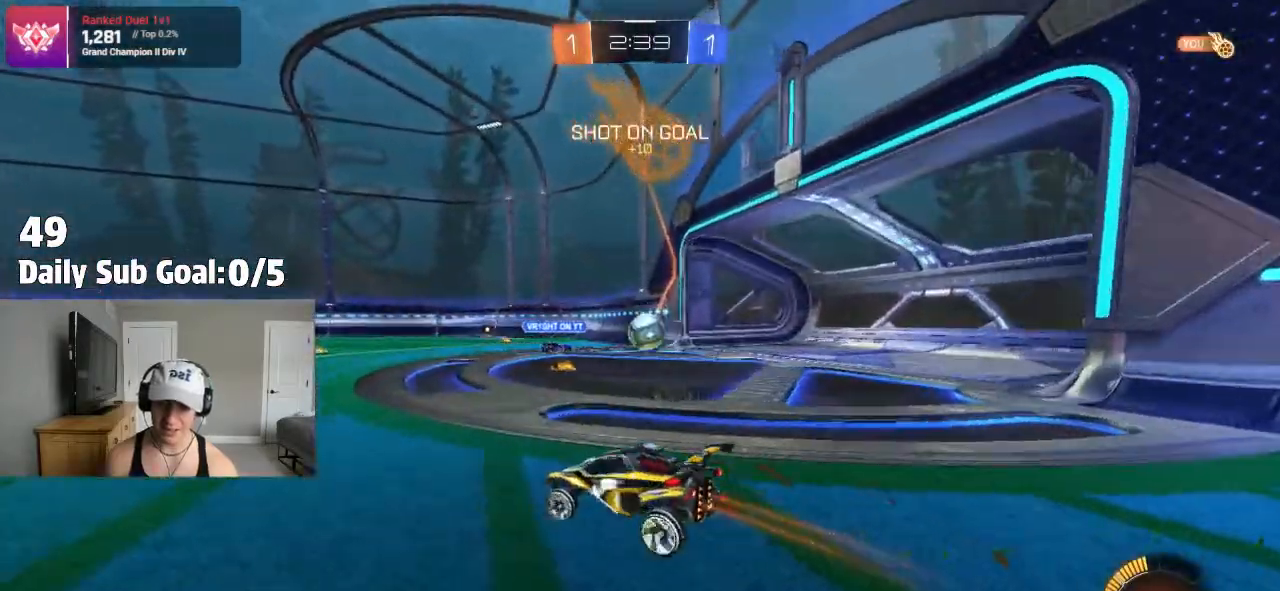
{"buttons": [], "left_stick": "left", "right_stick": "center", "events": []}
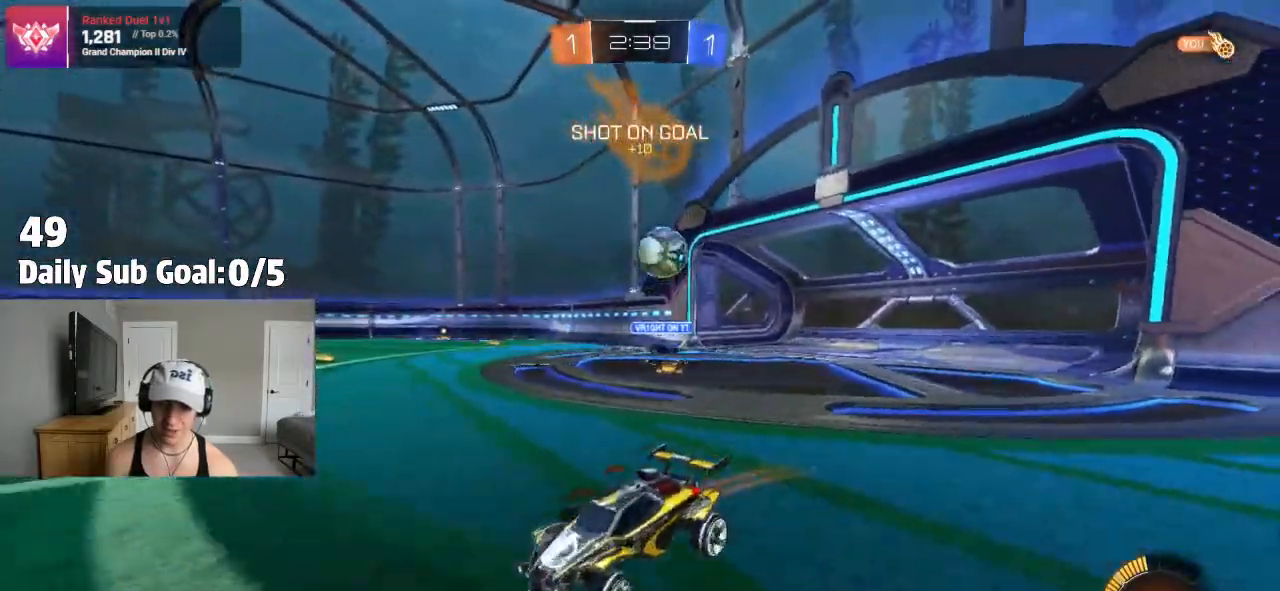
{"buttons": ["L2"], "left_stick": "center", "right_stick": "center", "events": [[200, "left_stick", "center"], [450, "L2", "down"]]}